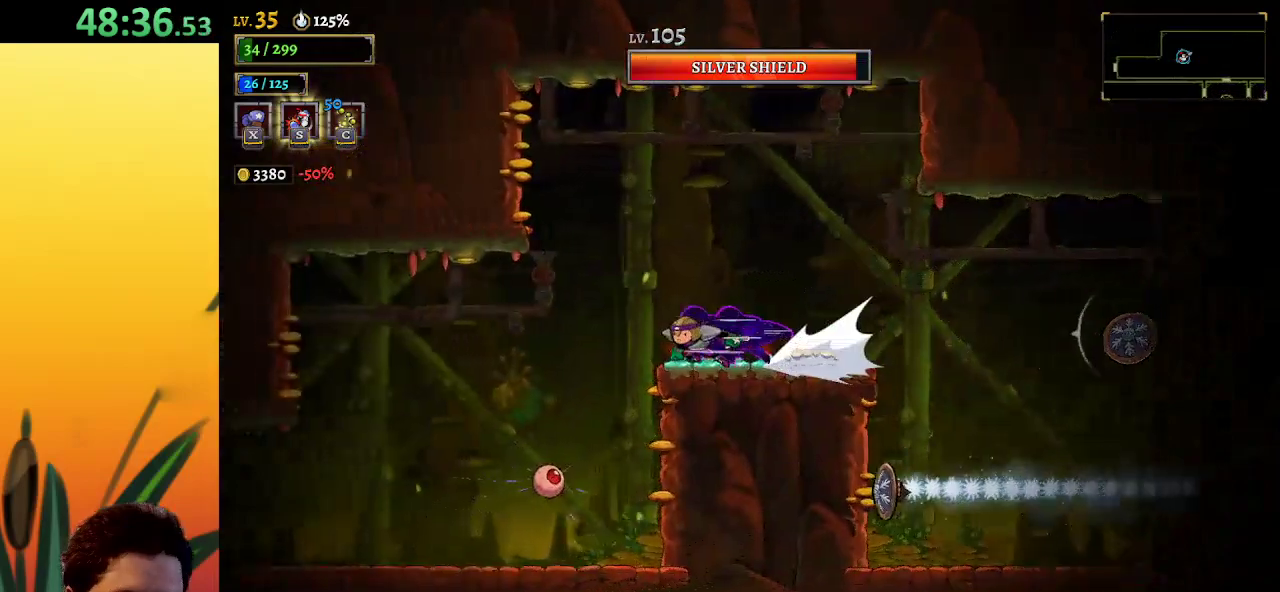
Gameplay with keyboard; each line is a JSON object with the keys held at the frame after it. "events" lists presses ("down") and releases ("up") of "a", "c", "d", "down", "left", "right", "s", "up", "x" and "z" between this image and that frame as [ms after this image, input, new state], when the widget could be followed in between. No other keys are recorded. Mouse input is not recorded.
{"keys": ["left"], "events": [[383, "a", "up"]]}
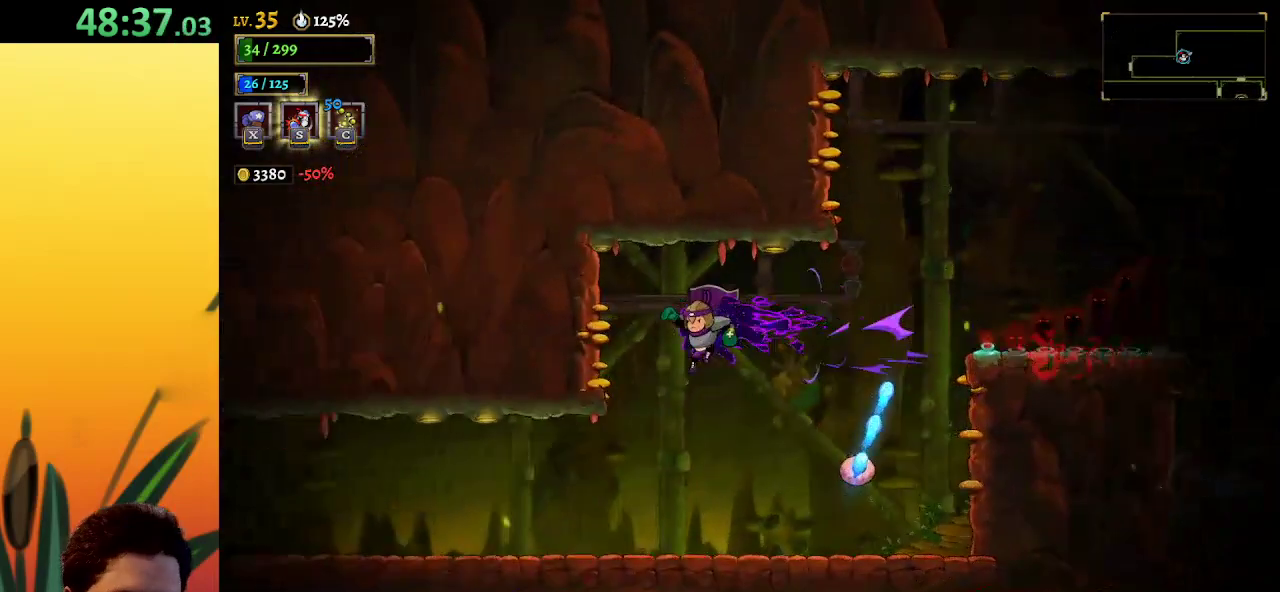
{"keys": ["a", "left"], "events": [[450, "a", "down"]]}
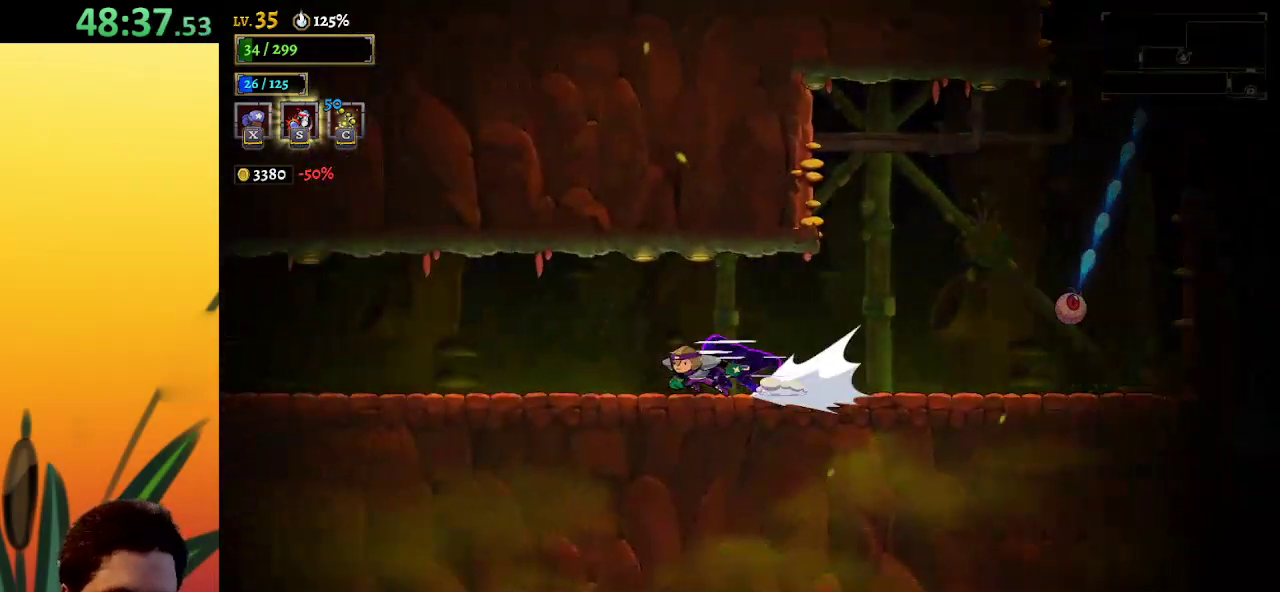
{"keys": ["a", "left"], "events": [[383, "a", "up"], [467, "a", "down"]]}
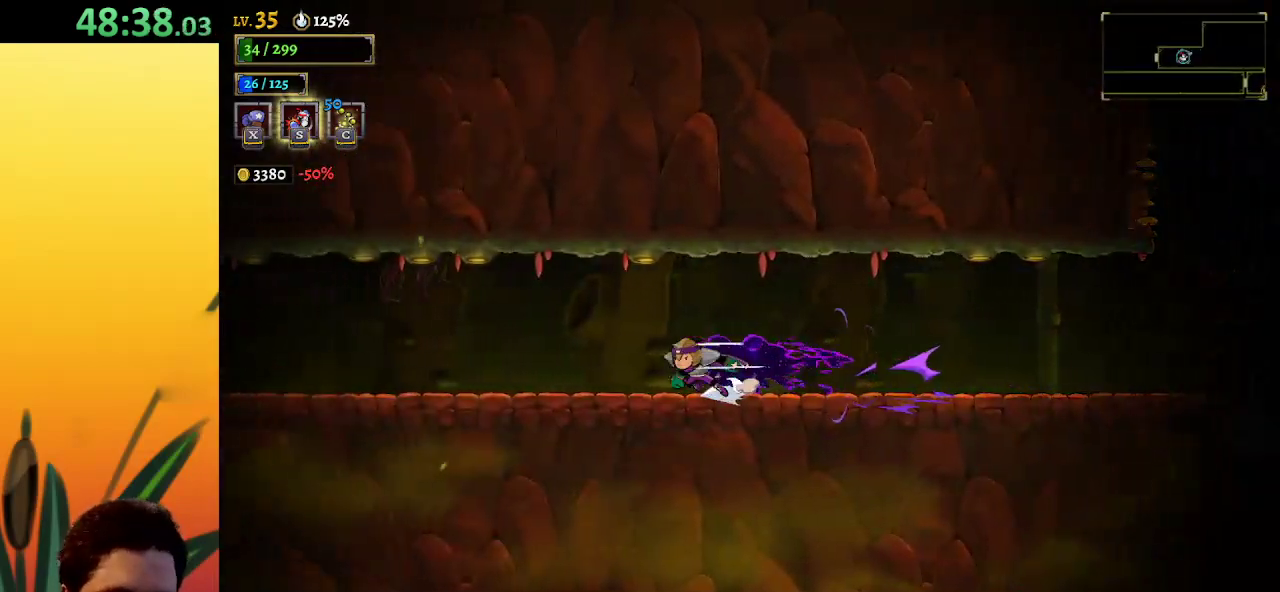
{"keys": ["left"], "events": [[450, "a", "up"]]}
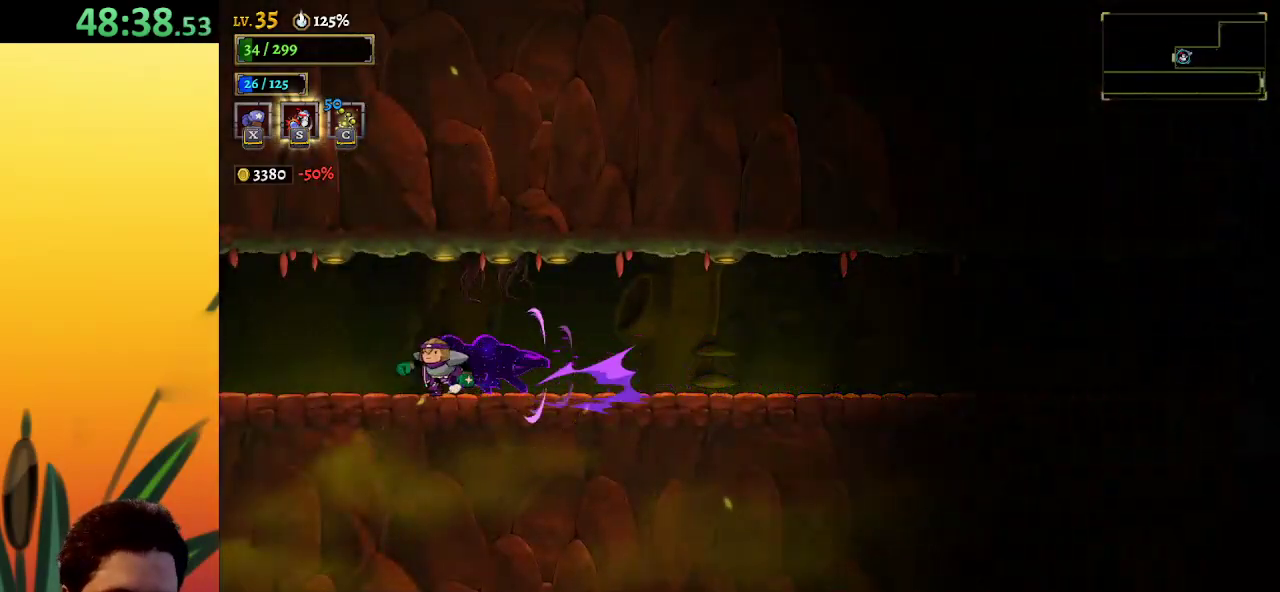
{"keys": ["left"], "events": [[50, "a", "down"], [333, "a", "up"]]}
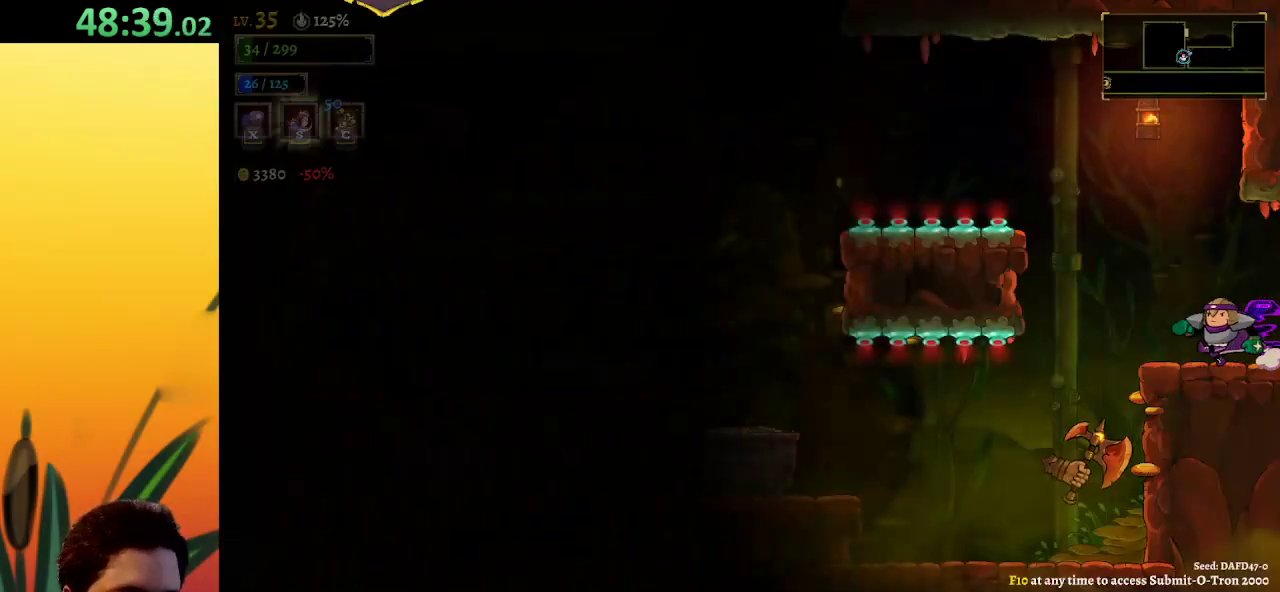
{"keys": [], "events": [[83, "left", "up"]]}
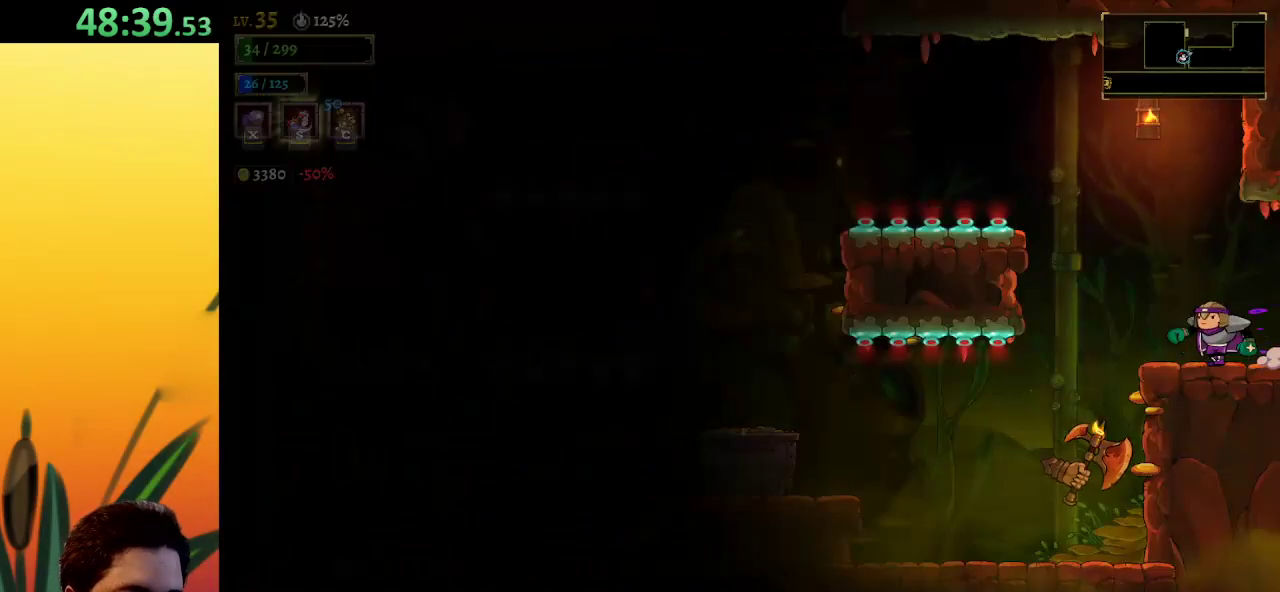
{"keys": ["left", "z"], "events": [[100, "left", "down"], [317, "z", "down"]]}
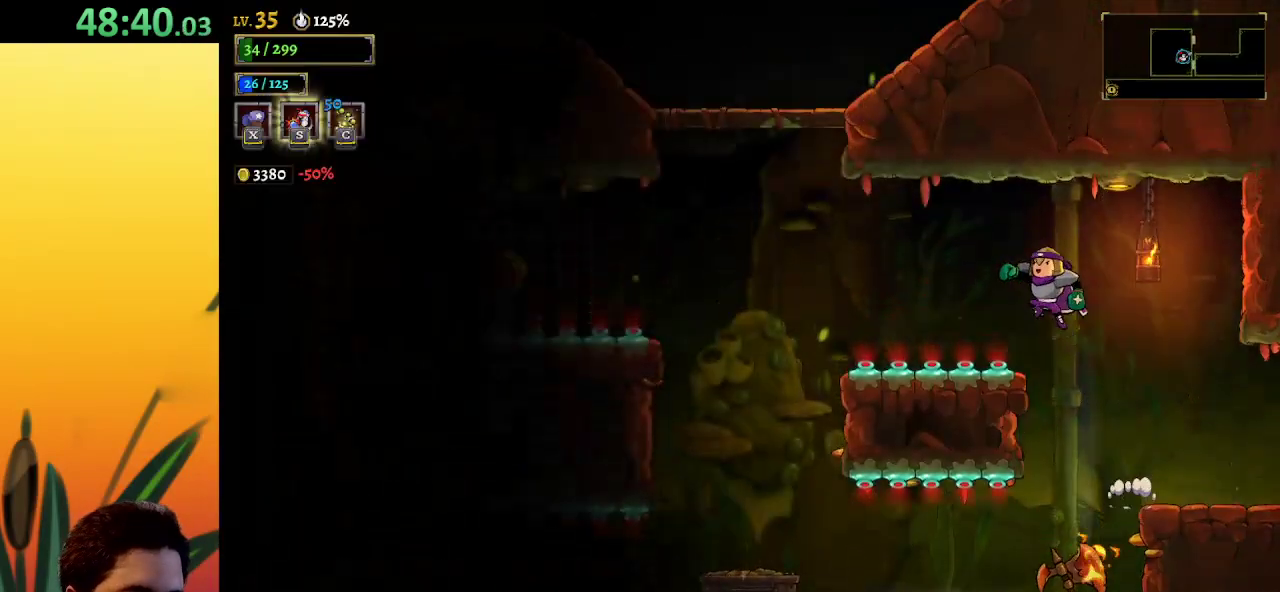
{"keys": ["left"], "events": [[17, "z", "up"]]}
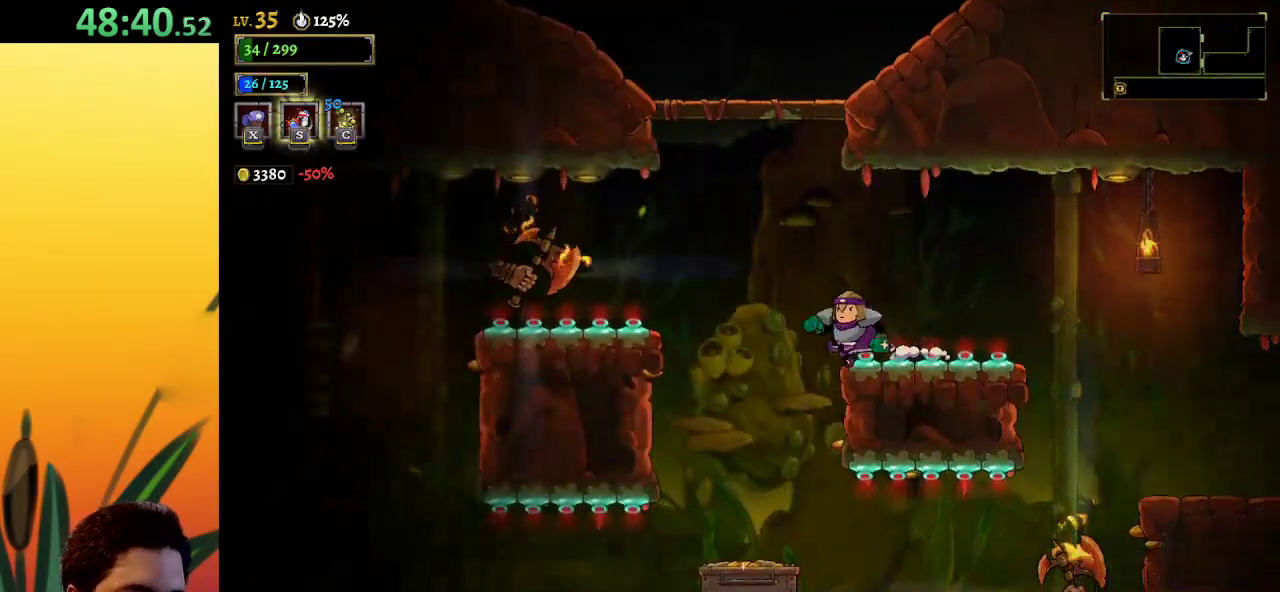
{"keys": ["right", "z"], "events": [[67, "z", "down"], [217, "left", "up"], [350, "right", "down"]]}
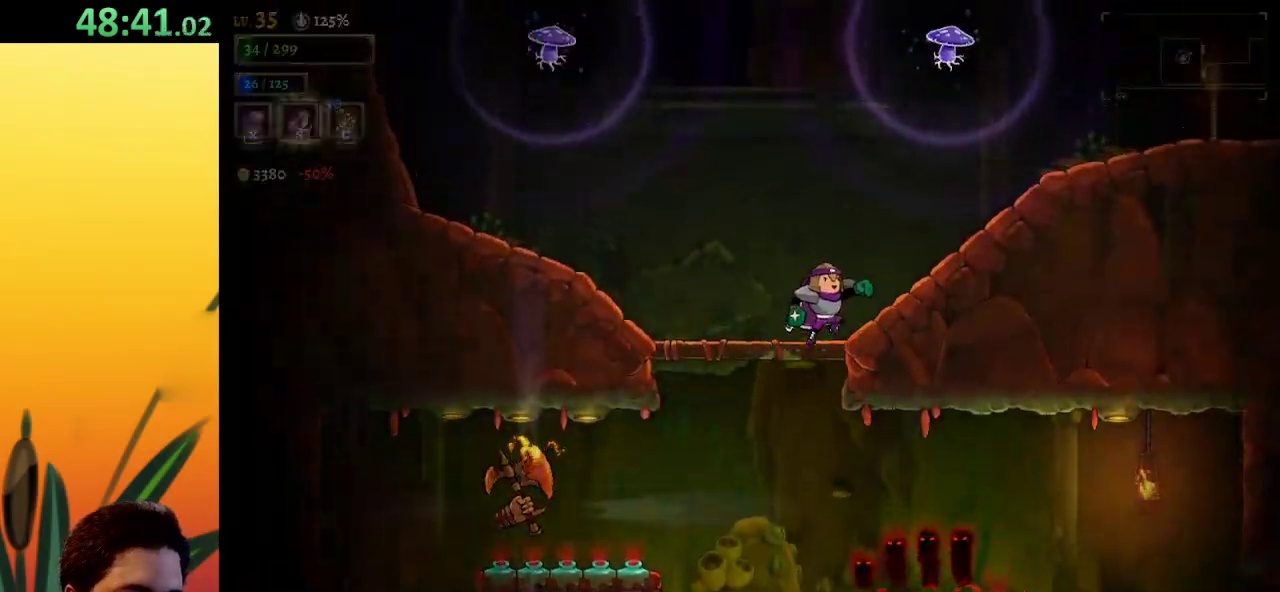
{"keys": ["d", "right"], "events": [[133, "d", "down"], [233, "z", "up"]]}
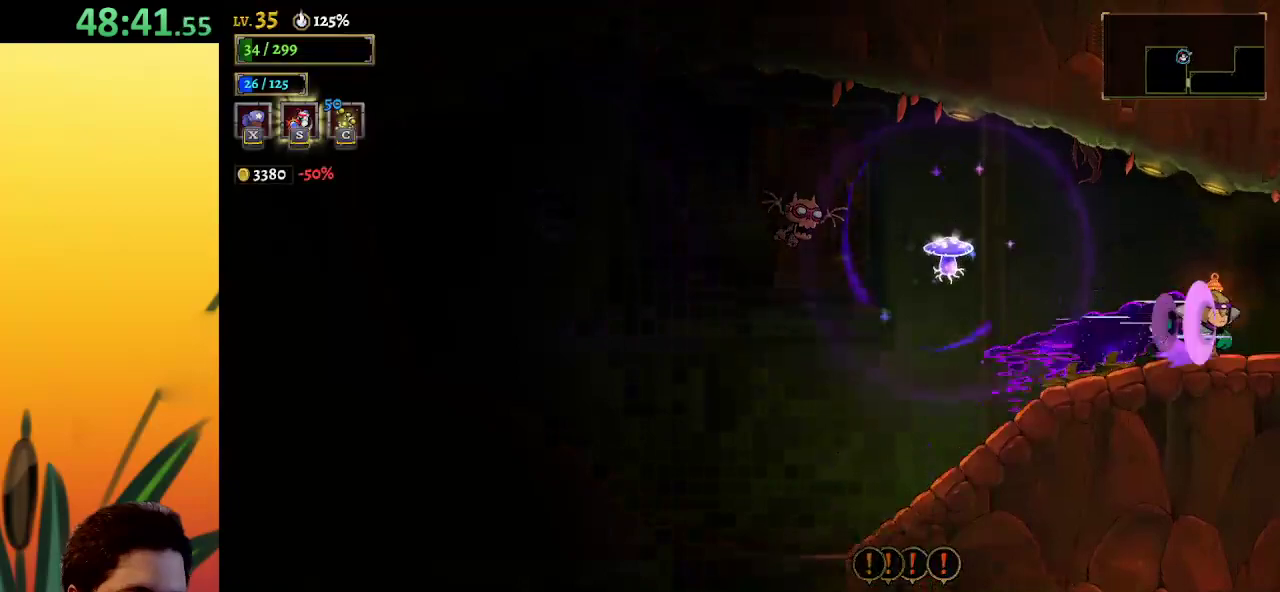
{"keys": [], "events": [[183, "d", "up"], [333, "right", "up"]]}
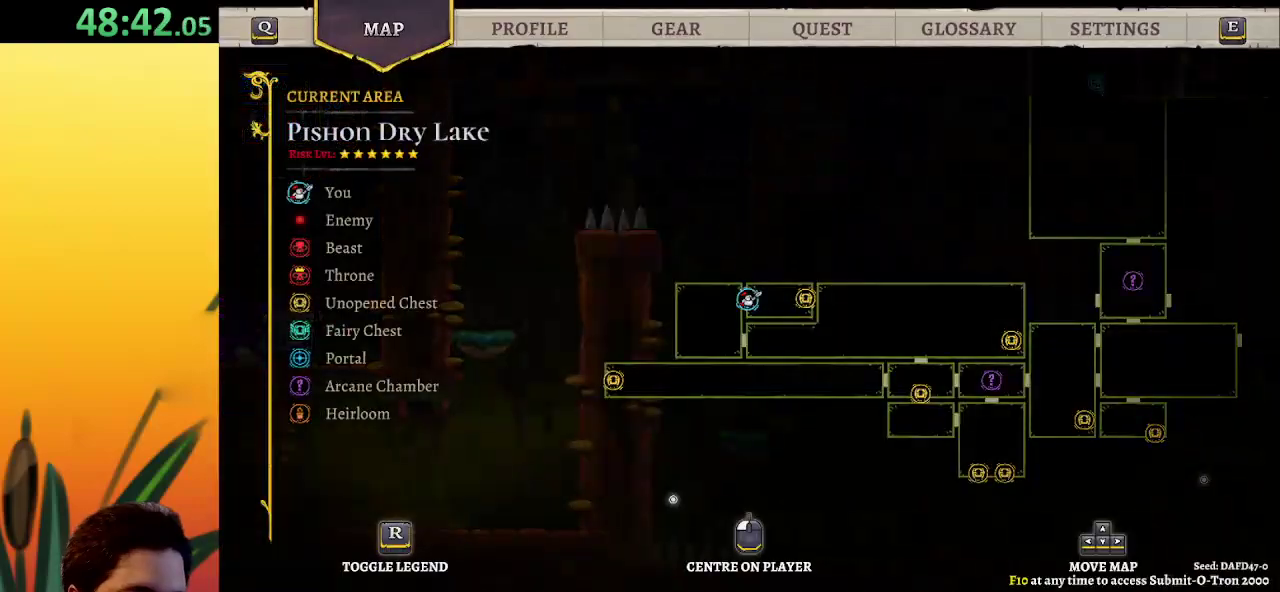
{"keys": [], "events": []}
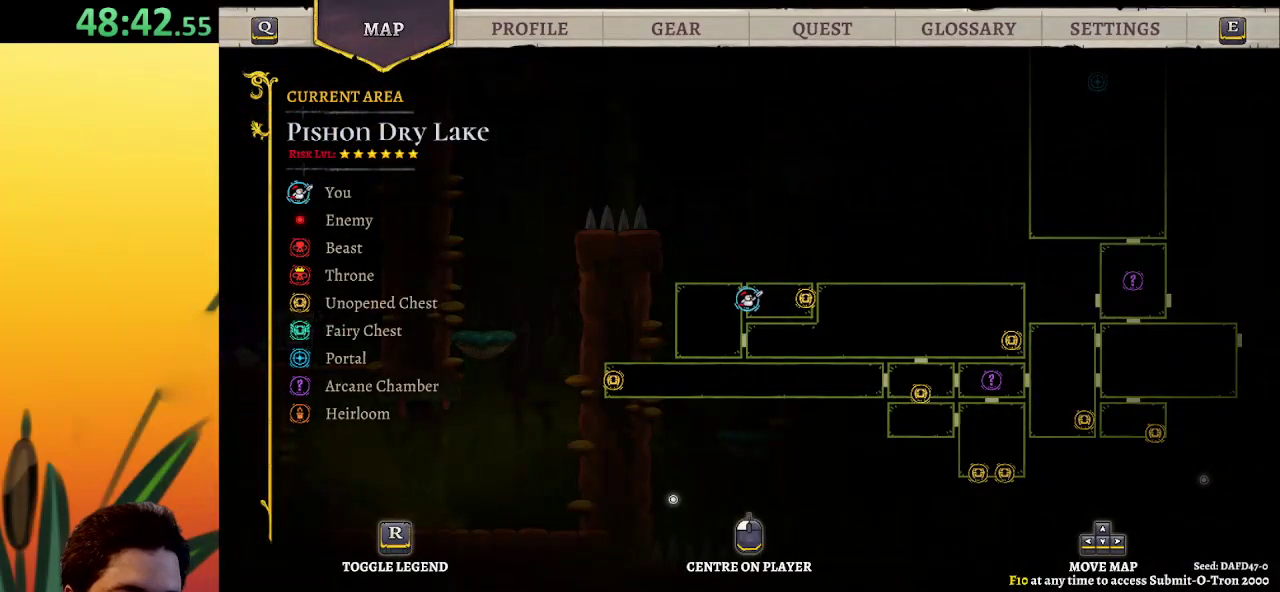
{"keys": ["right"], "events": [[83, "down", "down"], [317, "right", "down"], [367, "down", "up"]]}
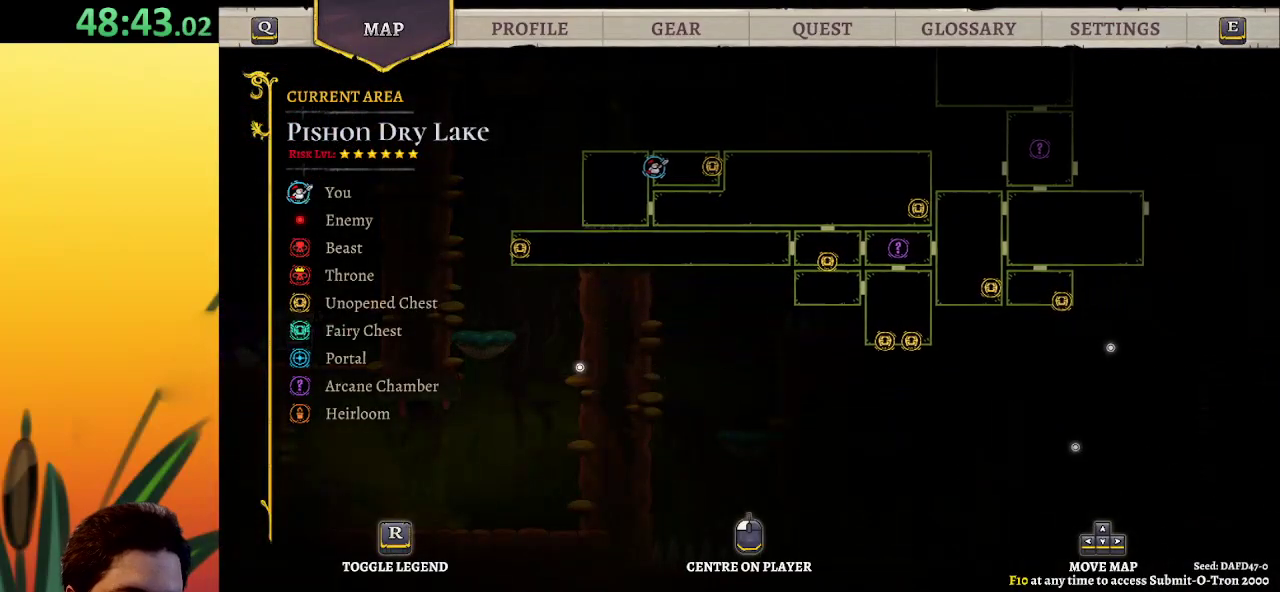
{"keys": [], "events": [[50, "right", "up"]]}
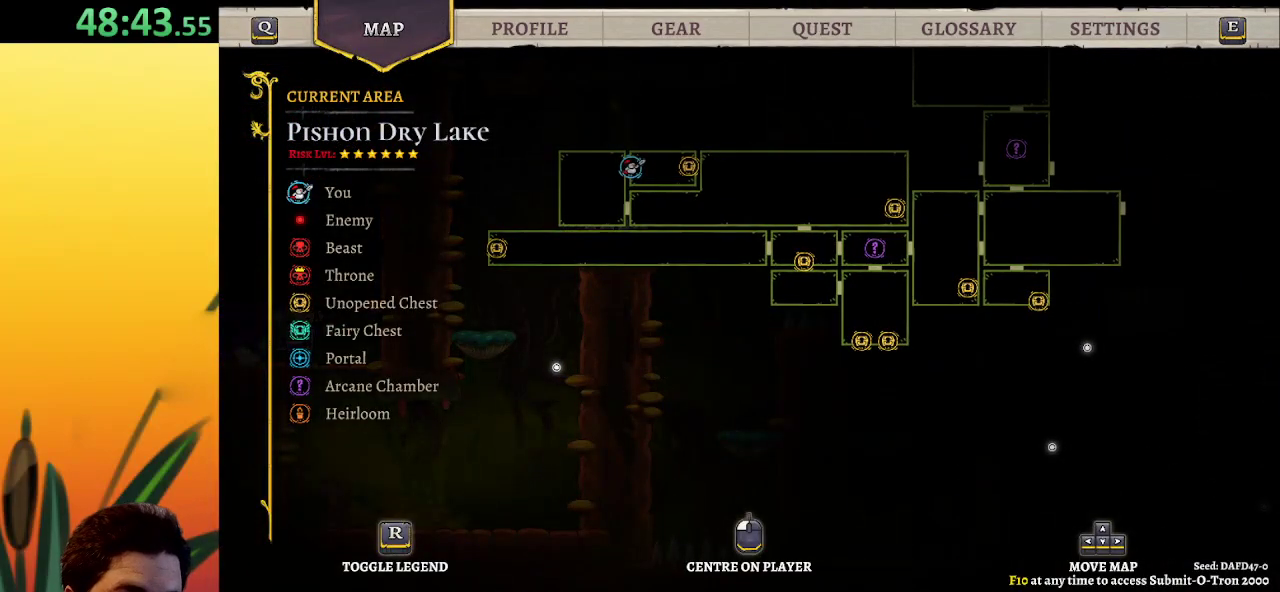
{"keys": [], "events": []}
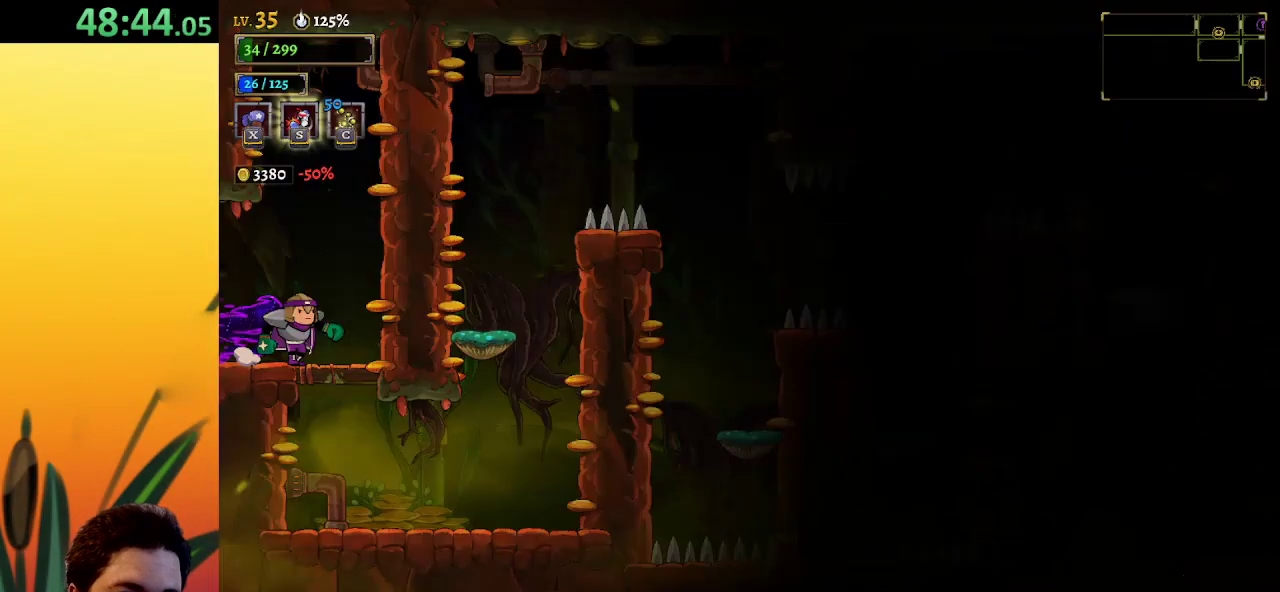
{"keys": [], "events": []}
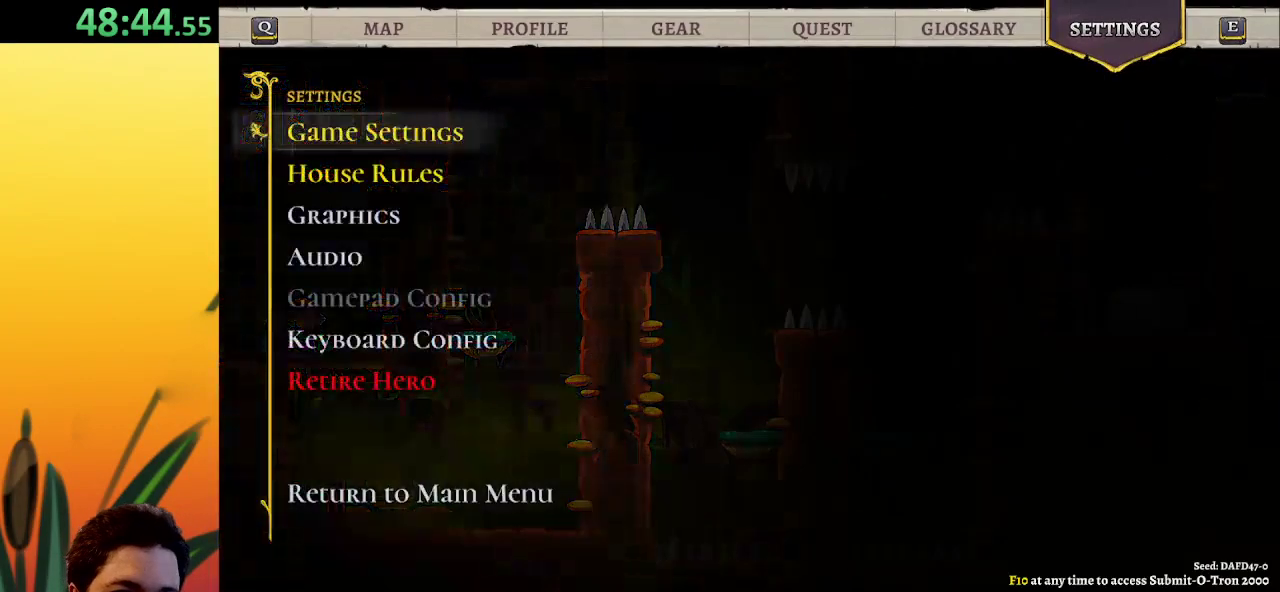
{"keys": [], "events": [[100, "up", "down"], [200, "up", "up"]]}
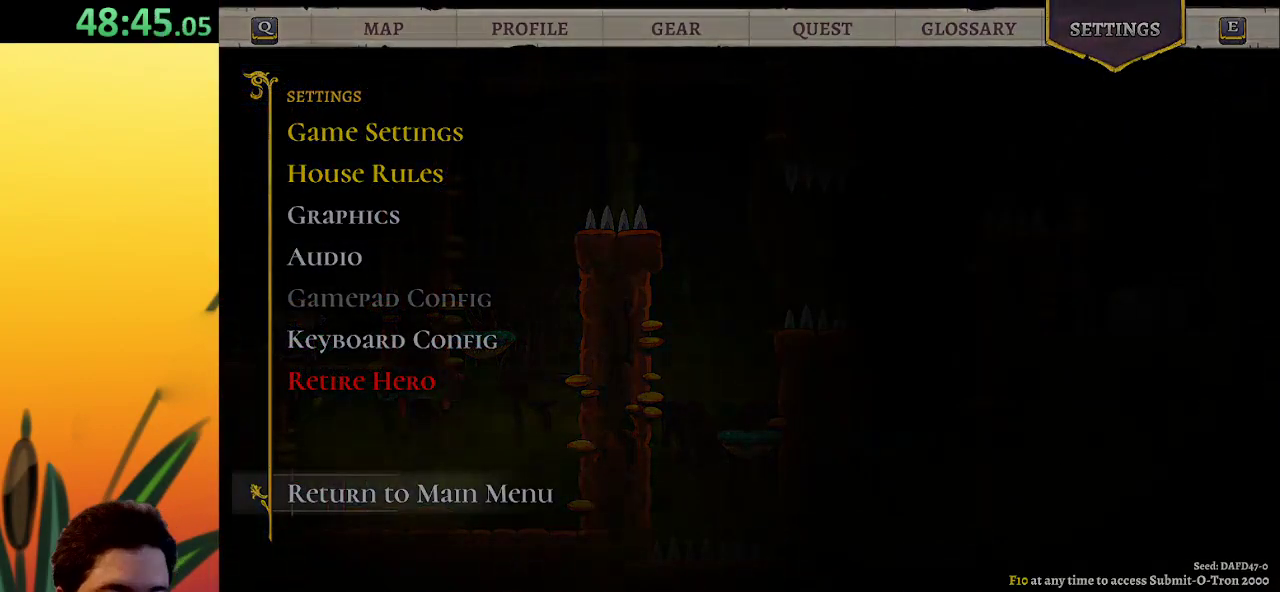
{"keys": [], "events": []}
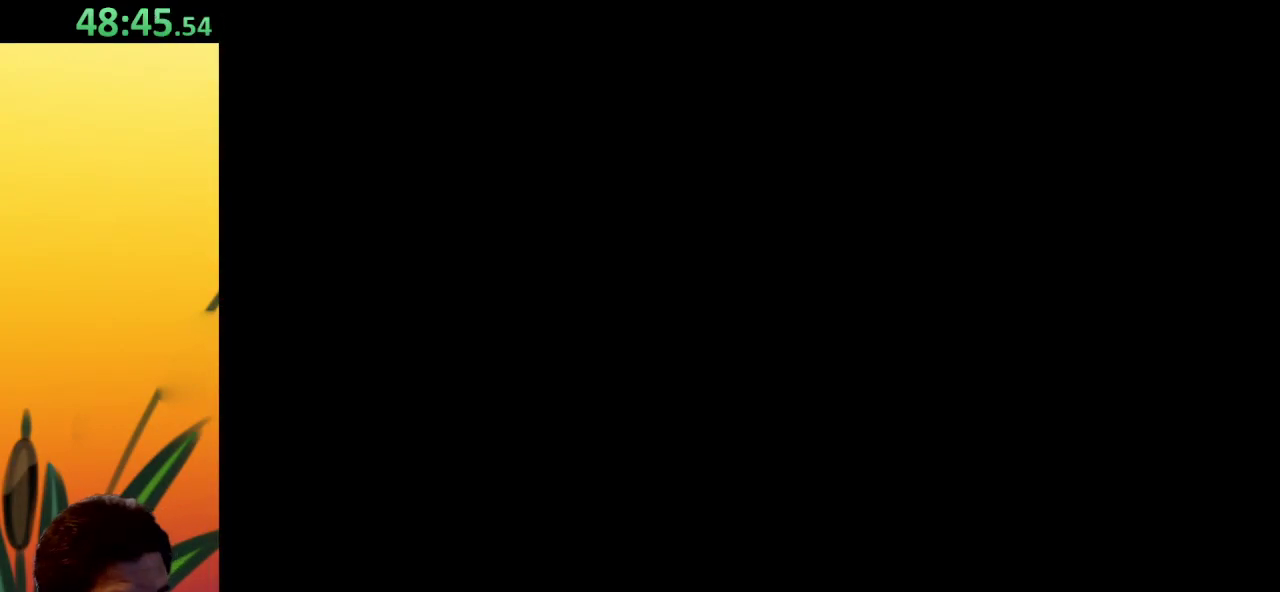
{"keys": [], "events": []}
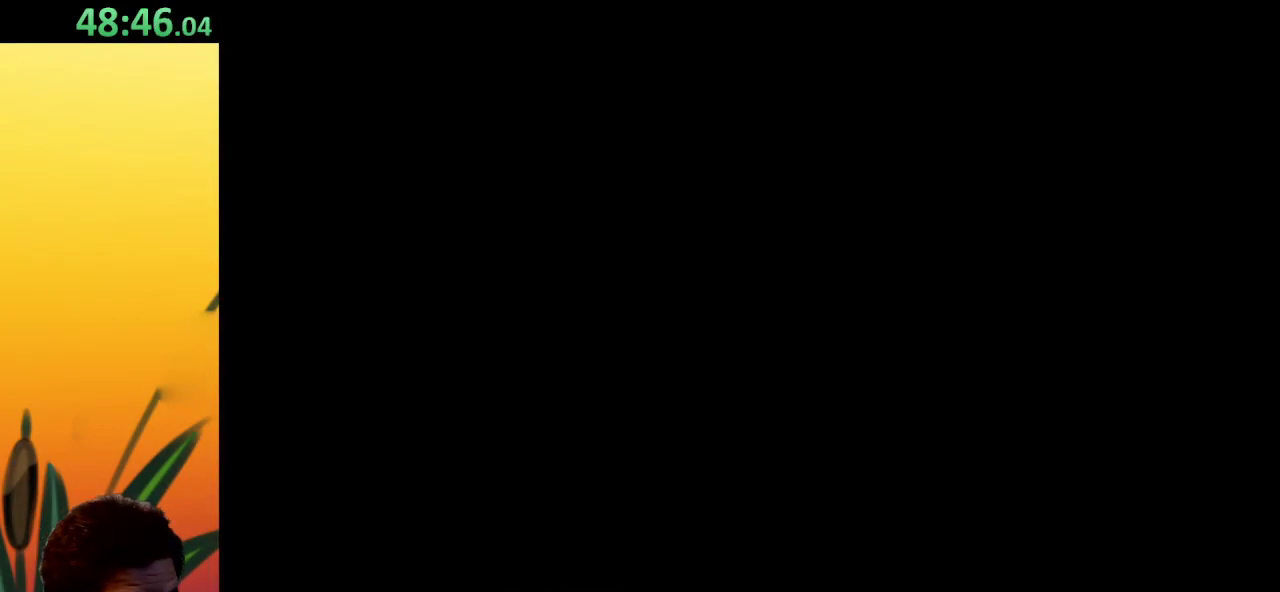
{"keys": [], "events": []}
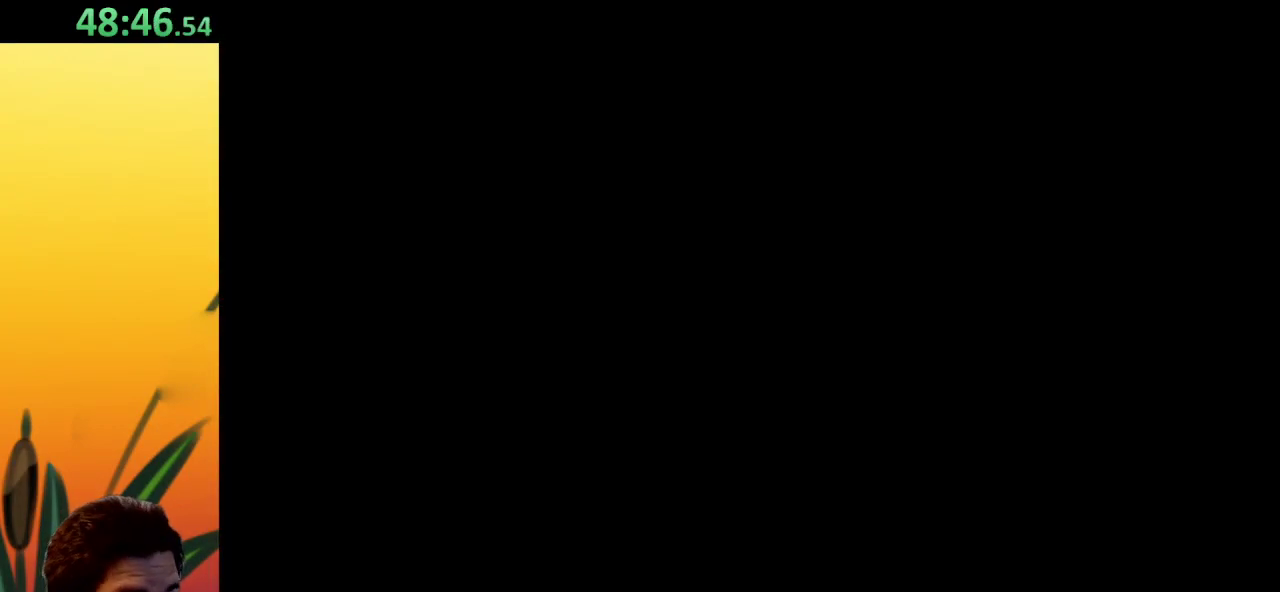
{"keys": [], "events": []}
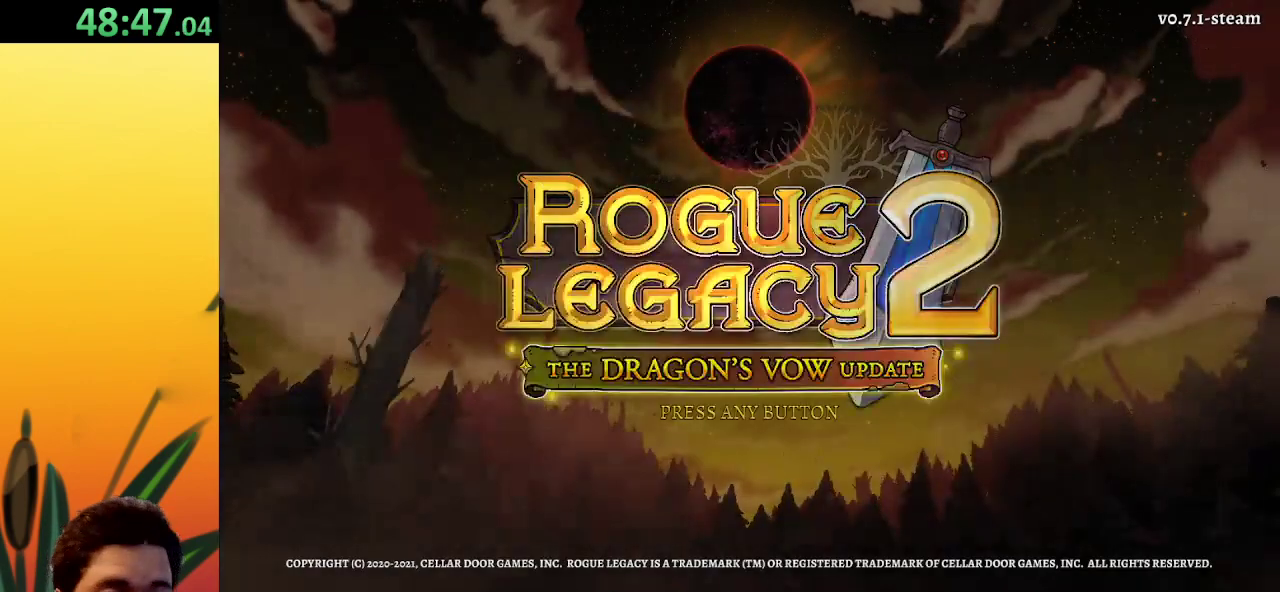
{"keys": [], "events": []}
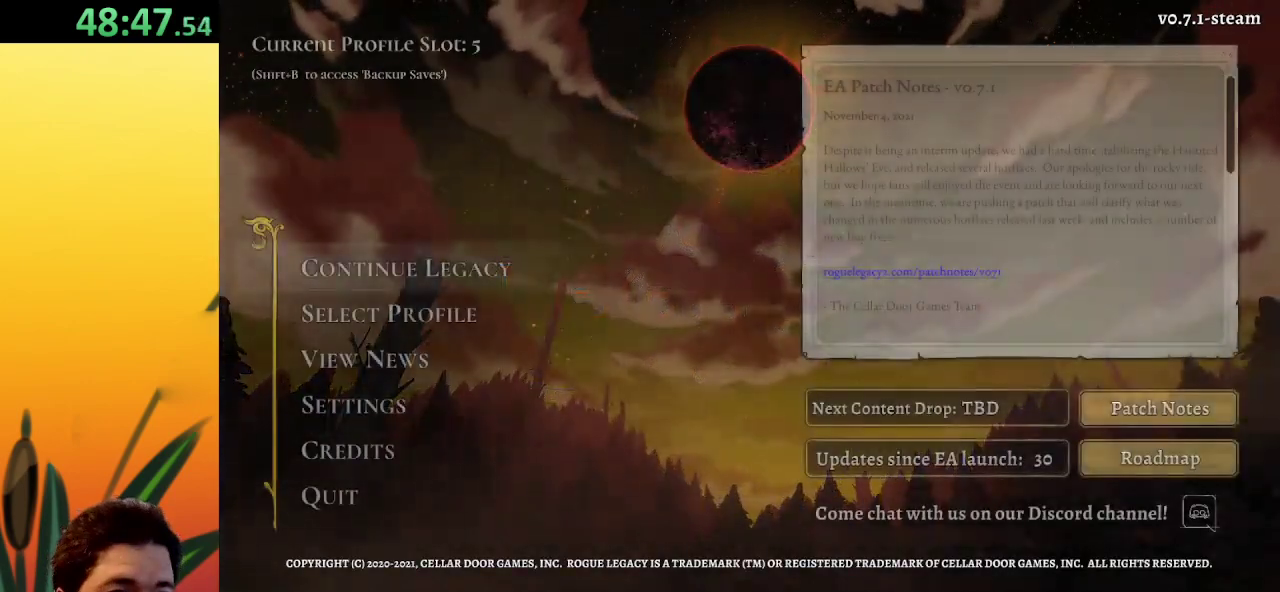
{"keys": [], "events": []}
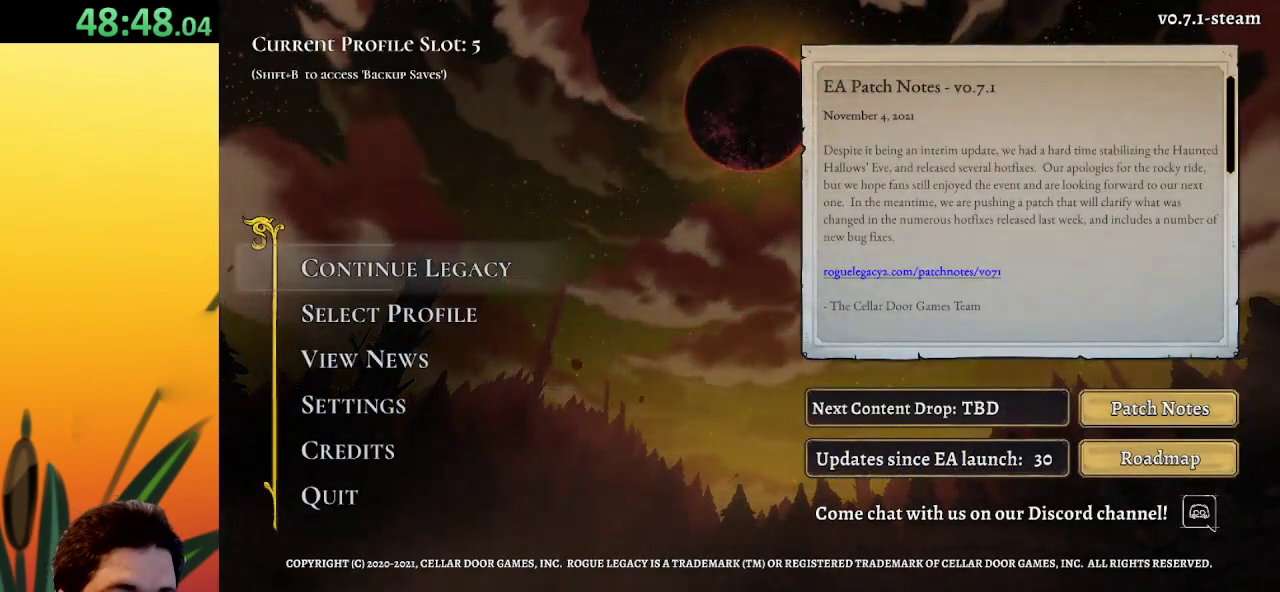
{"keys": [], "events": []}